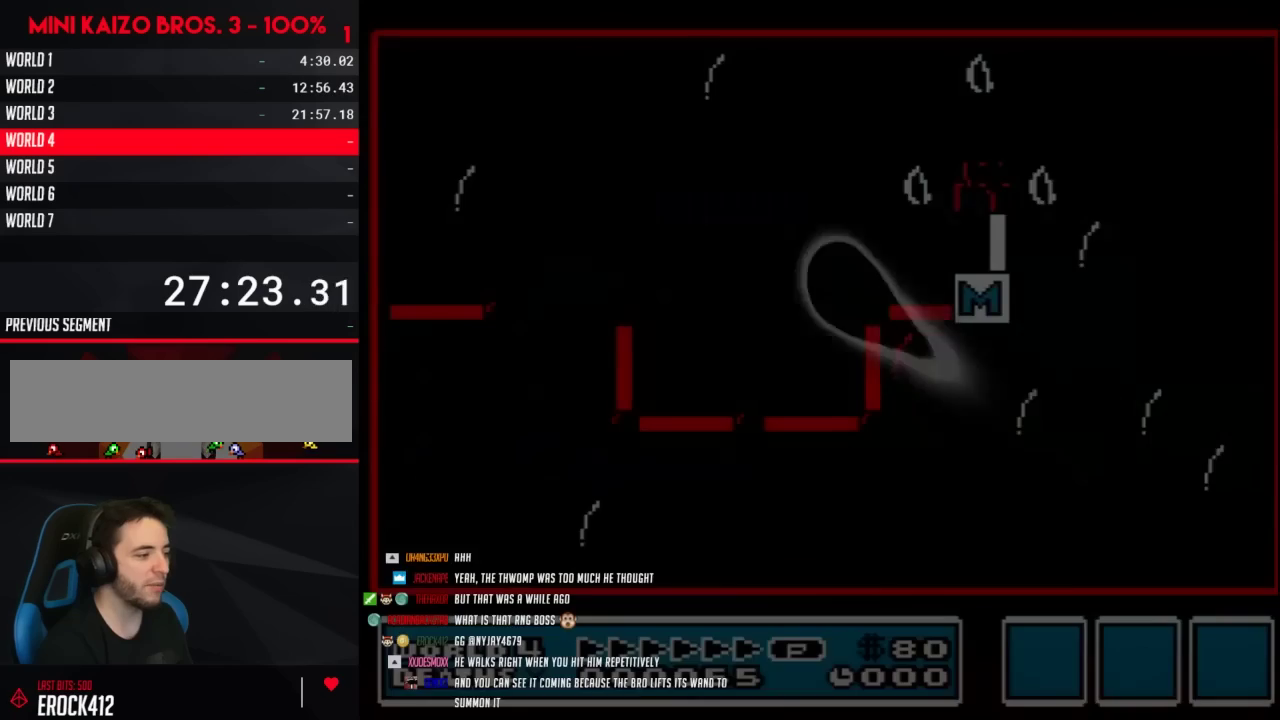
Gameplay with a controller (Nintendo layout); each line is a JSON object with the inputs held at the frame after it. "events" lists button and stick changes between this image and that frame as [ms after this image, input, new state], when the widget could be followed in between. Not read: L3 R3.
{"buttons": [], "events": [[183, "A", "down"], [283, "A", "up"]]}
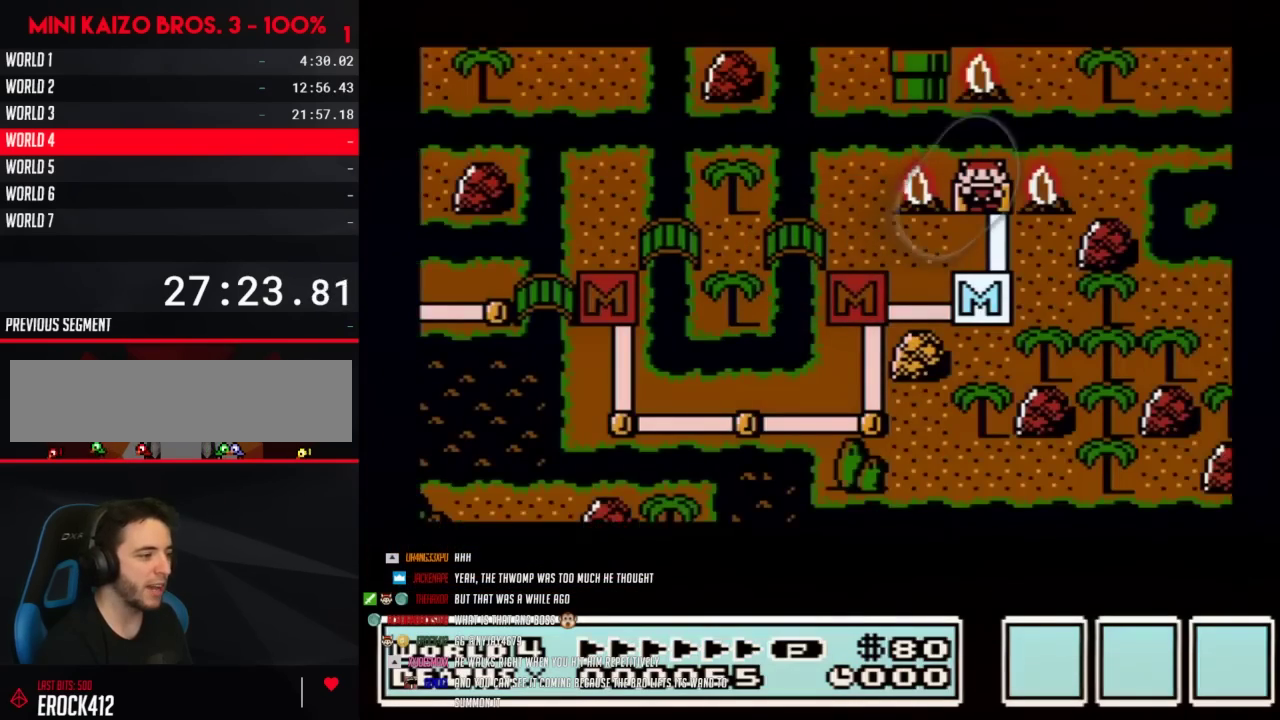
{"buttons": [], "events": []}
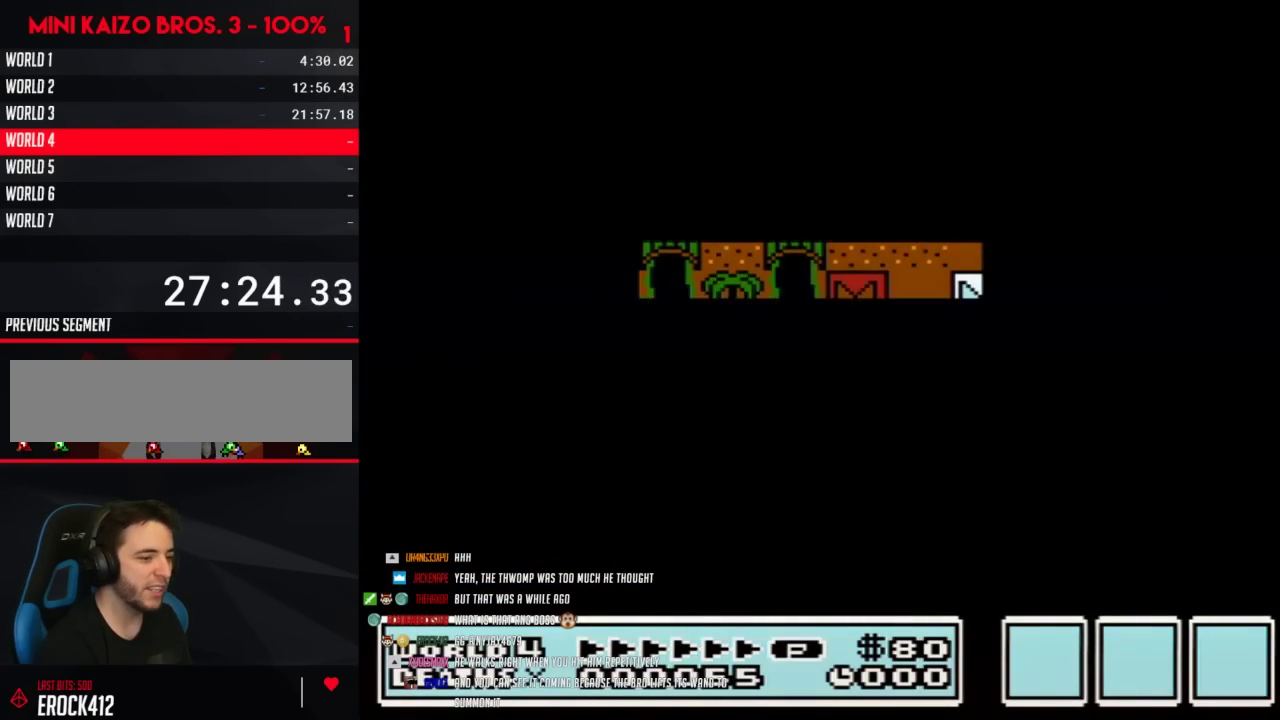
{"buttons": ["B", "DPAD_RIGHT"], "events": [[433, "B", "down"], [433, "DPAD_RIGHT", "down"]]}
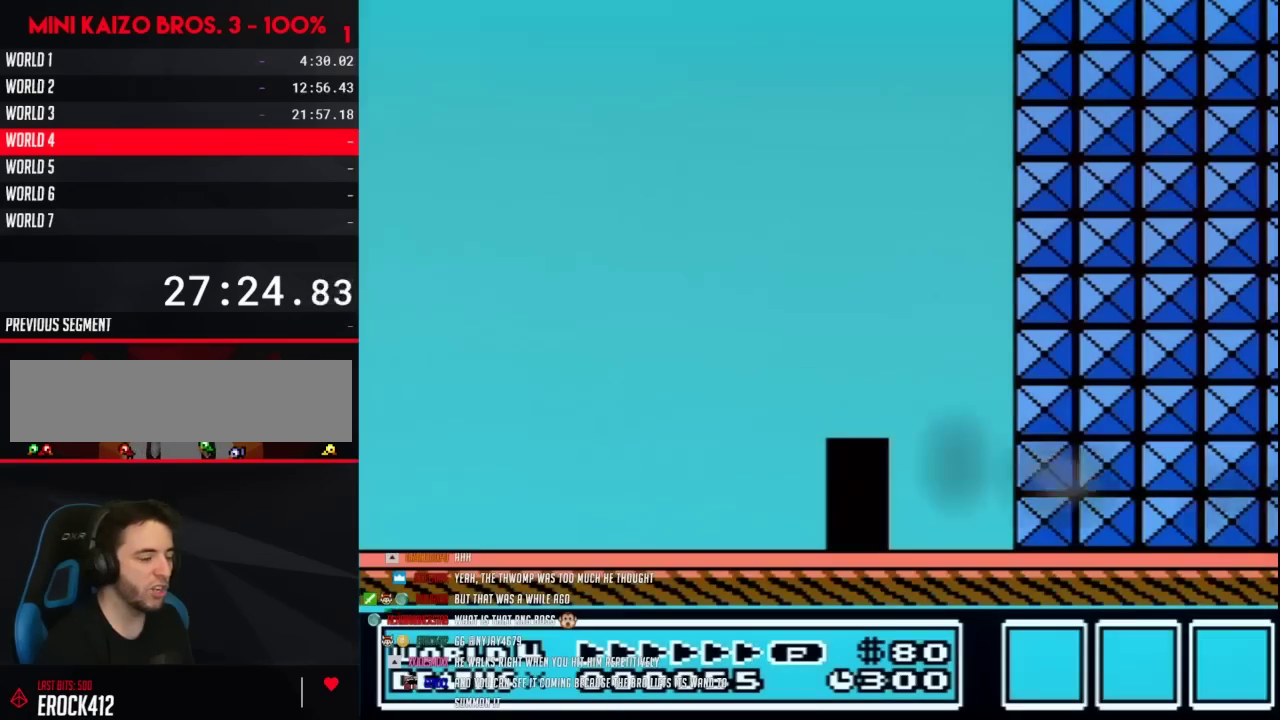
{"buttons": ["B", "DPAD_RIGHT"], "events": []}
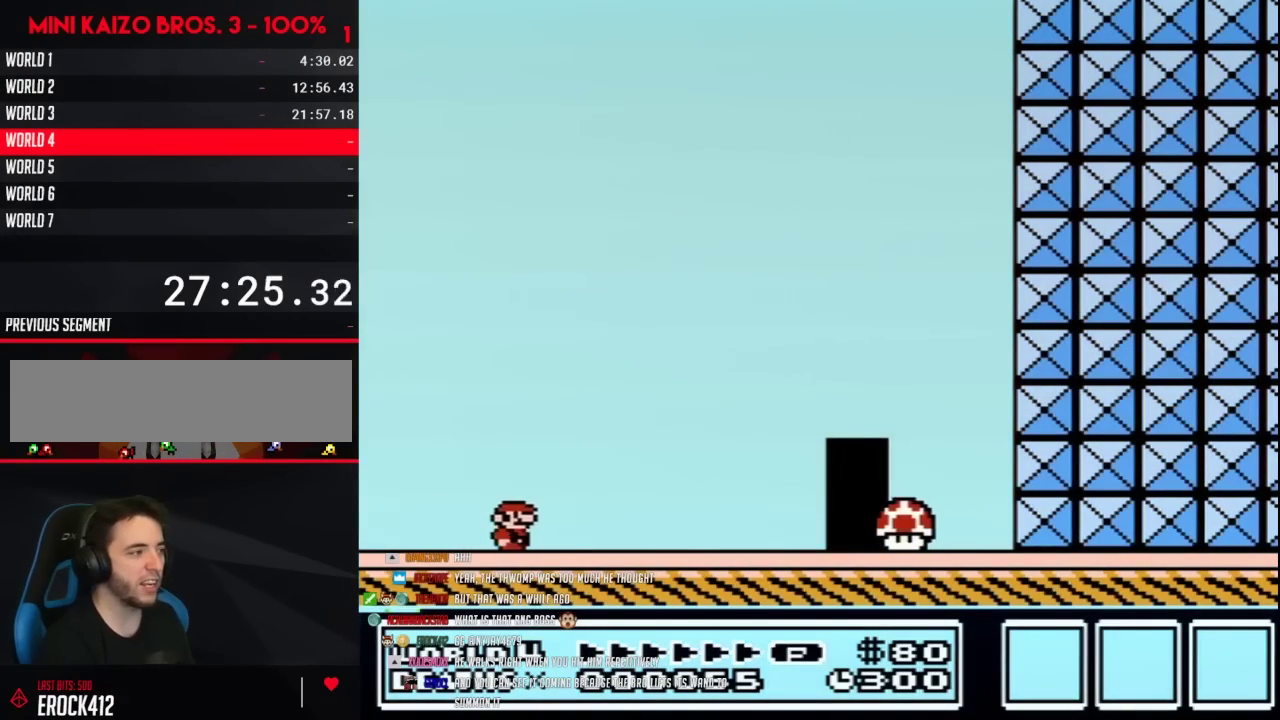
{"buttons": ["B", "DPAD_RIGHT"], "events": []}
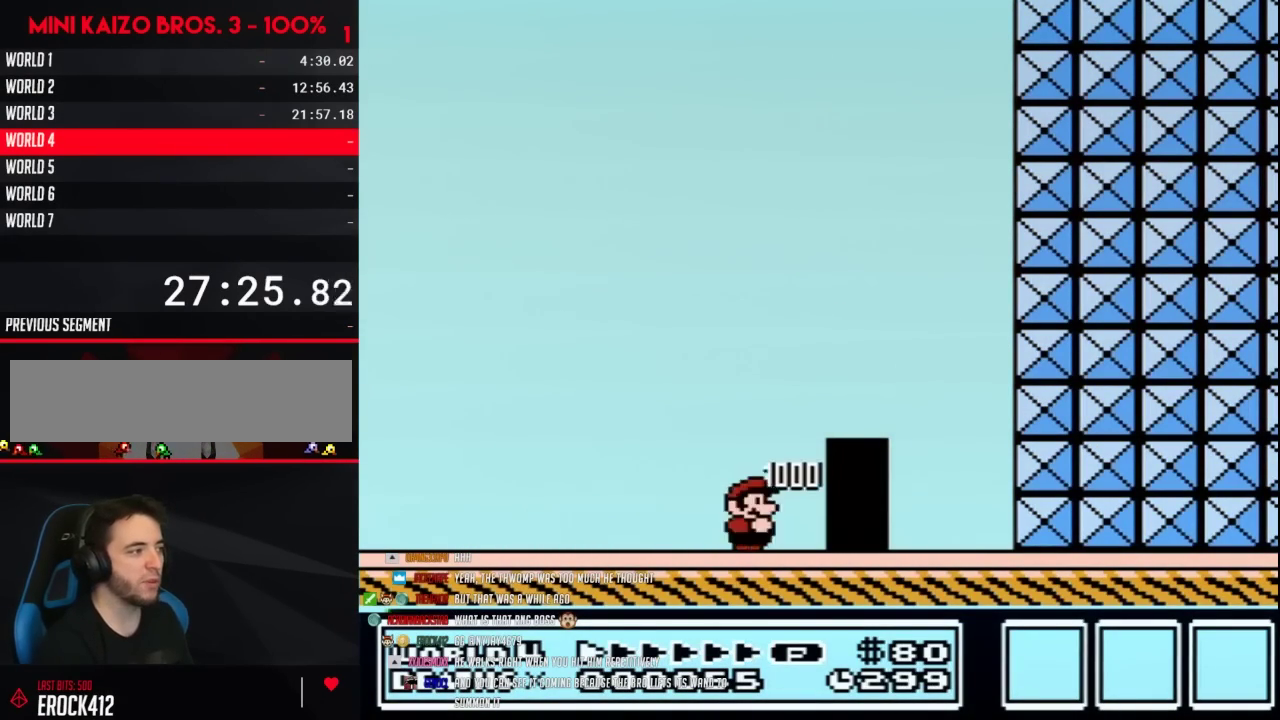
{"buttons": [], "events": [[117, "DPAD_RIGHT", "up"], [217, "B", "up"]]}
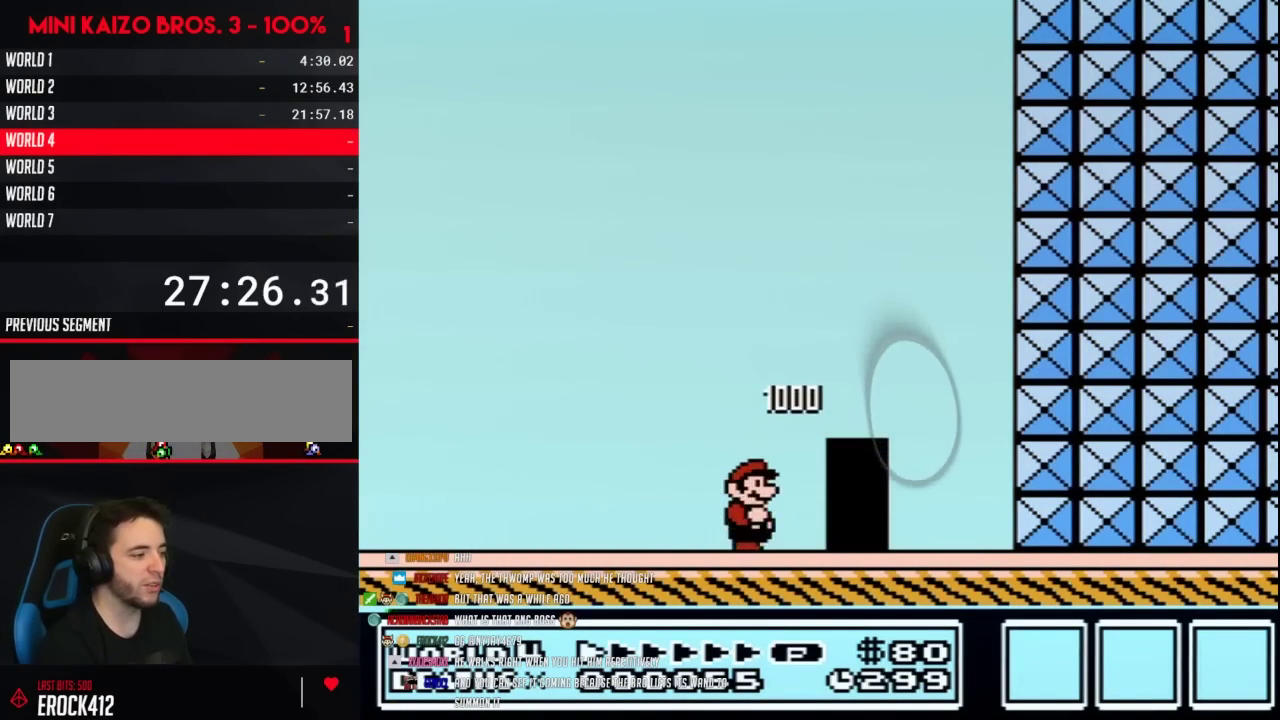
{"buttons": [], "events": []}
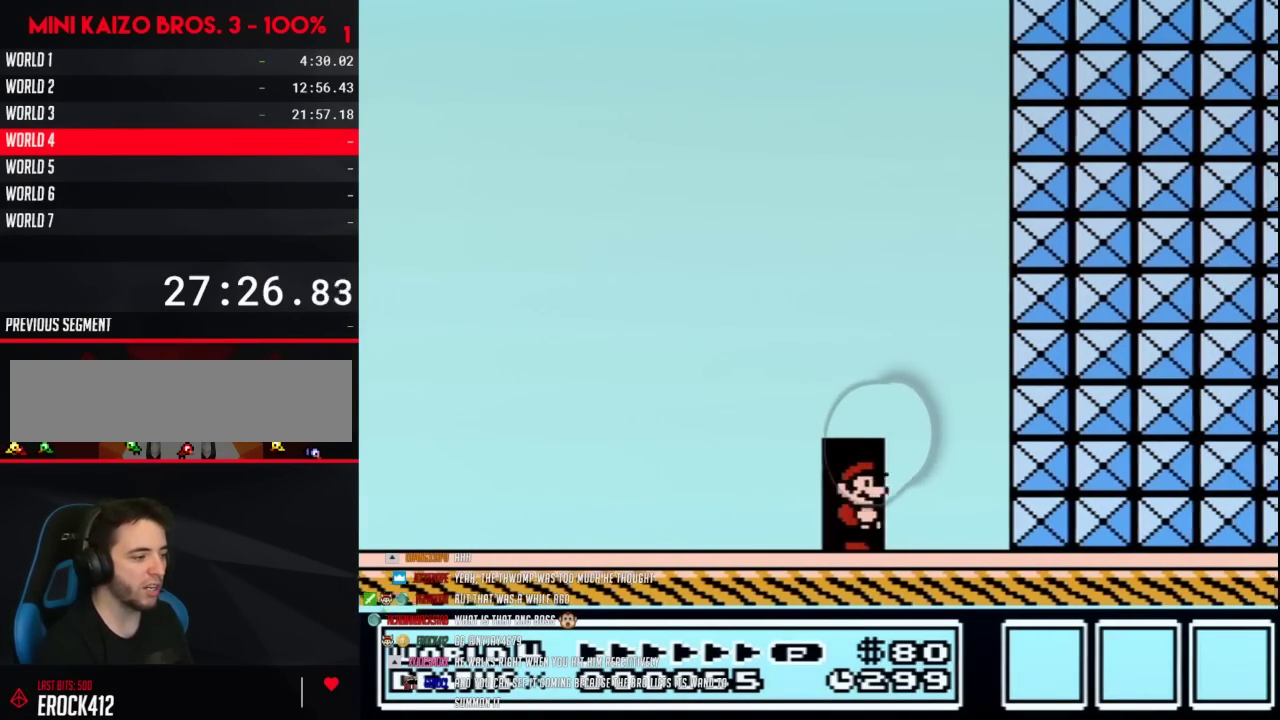
{"buttons": ["DPAD_UP"], "events": [[117, "DPAD_UP", "down"]]}
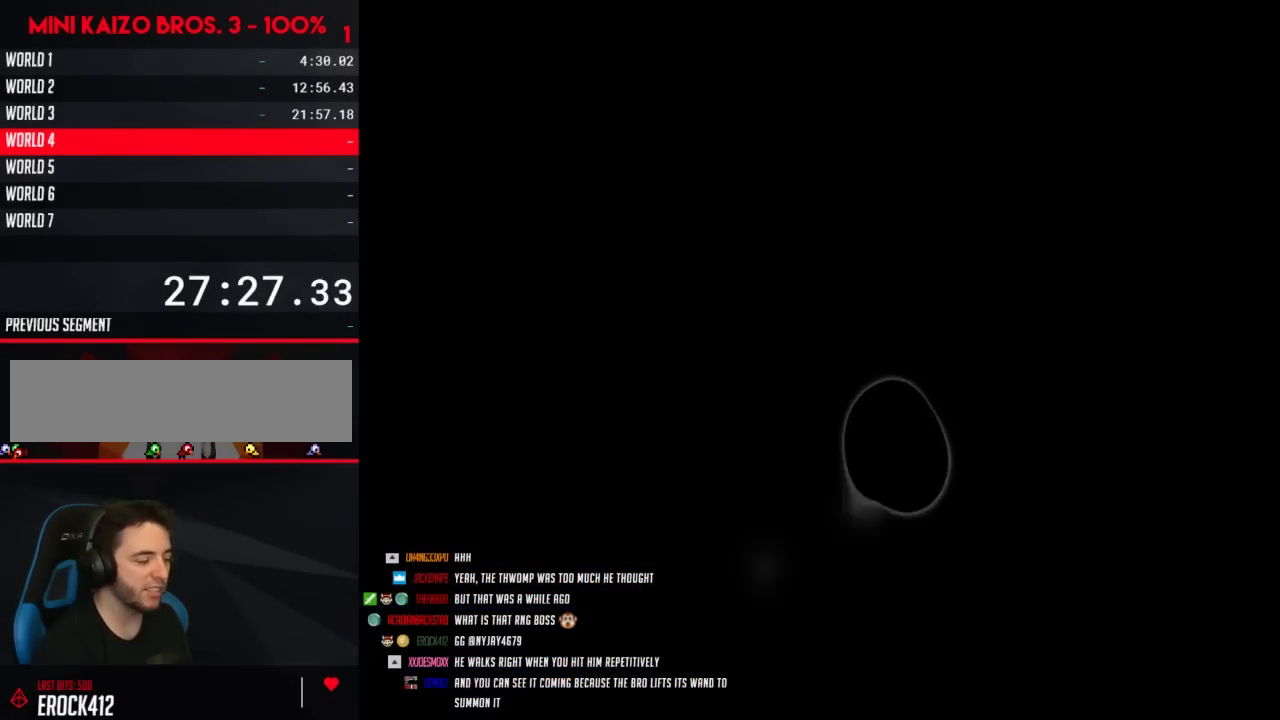
{"buttons": ["DPAD_RIGHT"], "events": [[50, "DPAD_UP", "up"], [300, "DPAD_RIGHT", "down"]]}
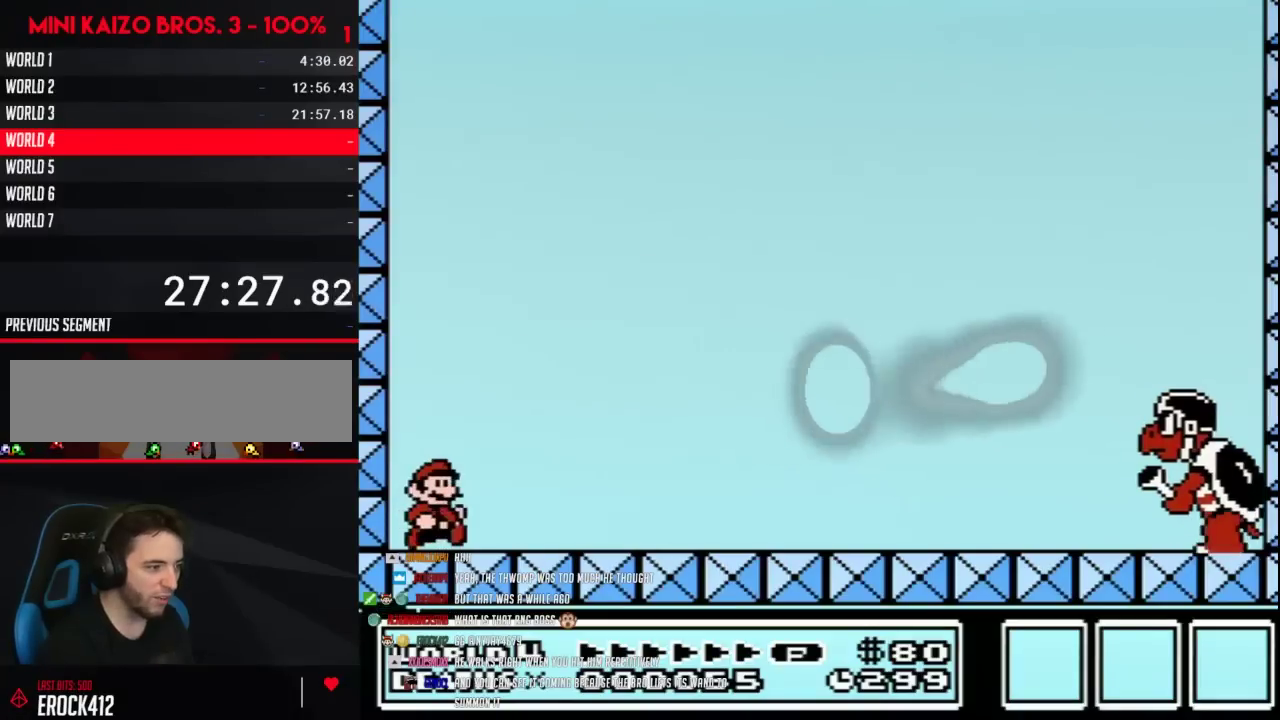
{"buttons": ["B", "DPAD_RIGHT"], "events": [[217, "B", "down"]]}
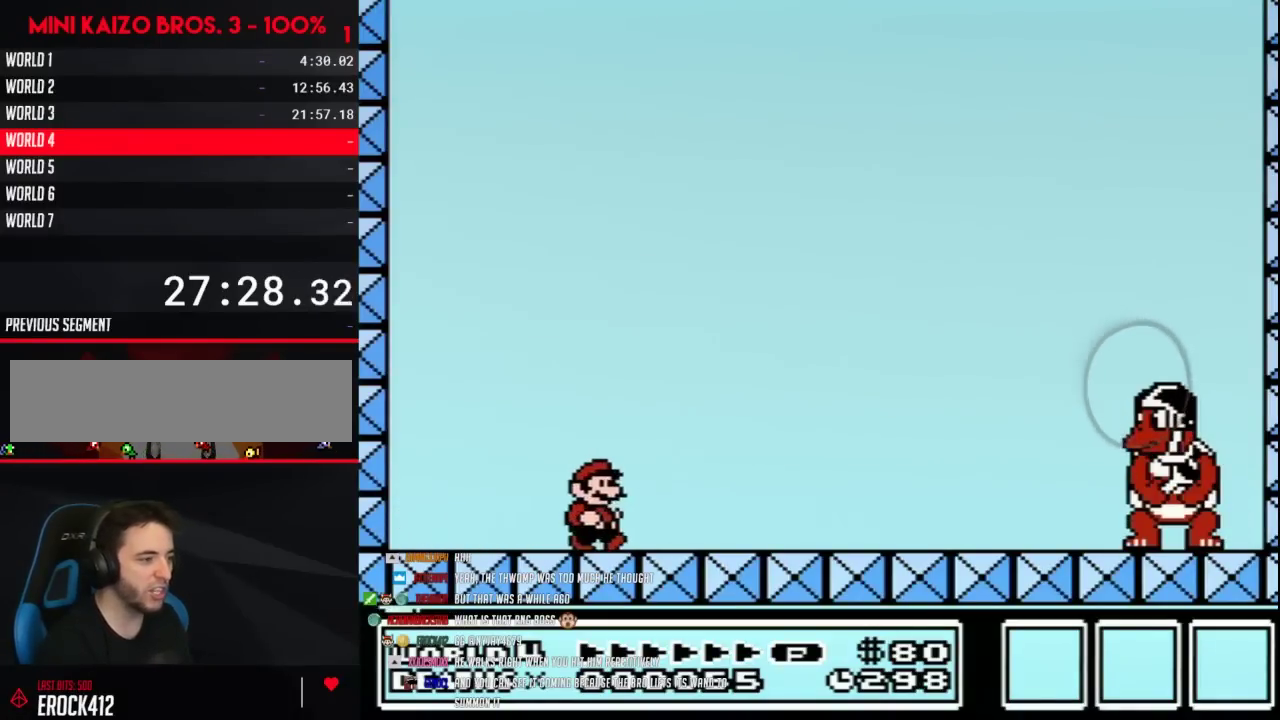
{"buttons": ["B", "DPAD_RIGHT"], "events": [[83, "DPAD_RIGHT", "up"], [183, "DPAD_LEFT", "down"], [333, "DPAD_LEFT", "up"], [400, "DPAD_RIGHT", "down"]]}
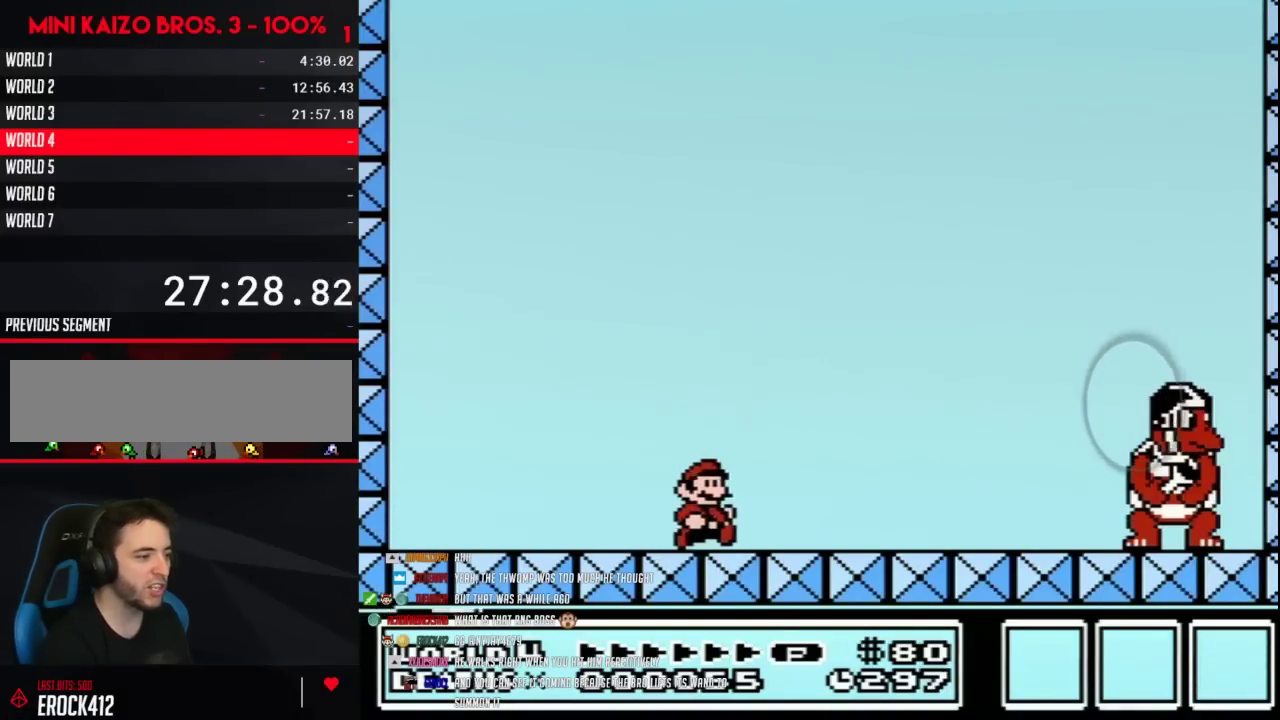
{"buttons": ["B", "DPAD_RIGHT"], "events": [[150, "DPAD_RIGHT", "up"], [217, "DPAD_LEFT", "down"], [300, "DPAD_LEFT", "up"], [400, "DPAD_RIGHT", "down"]]}
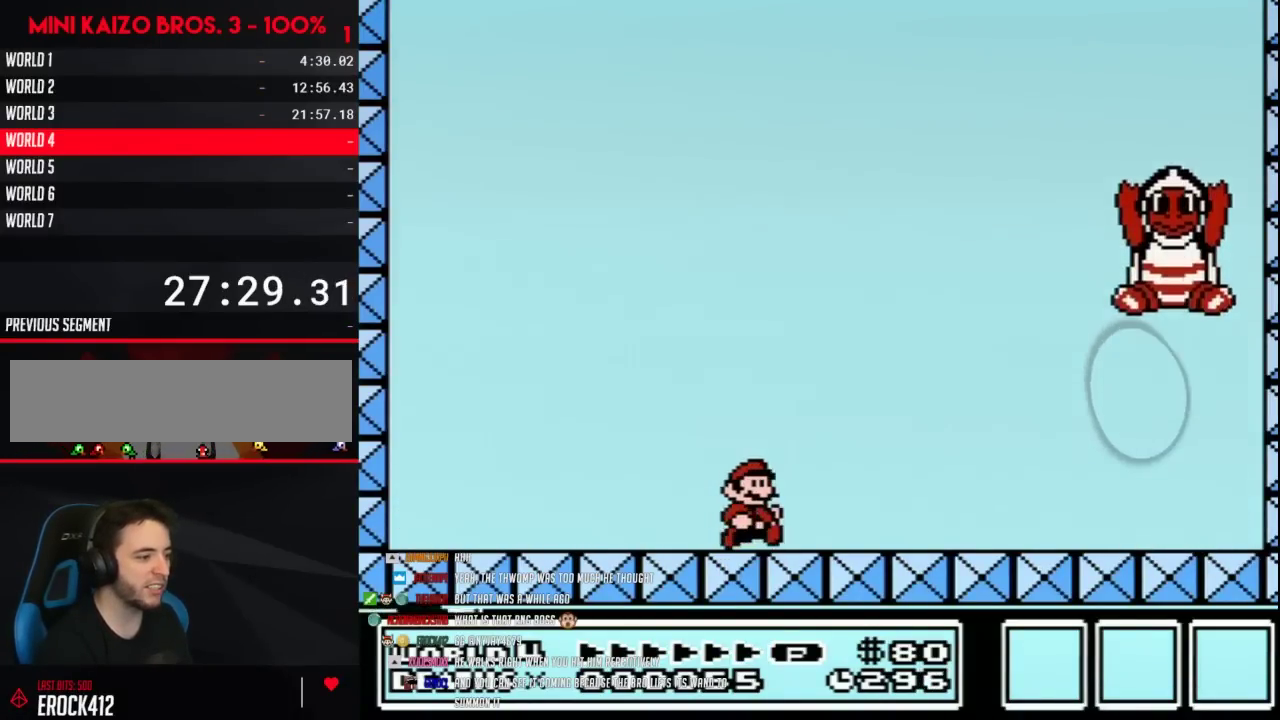
{"buttons": ["B", "DPAD_RIGHT"], "events": []}
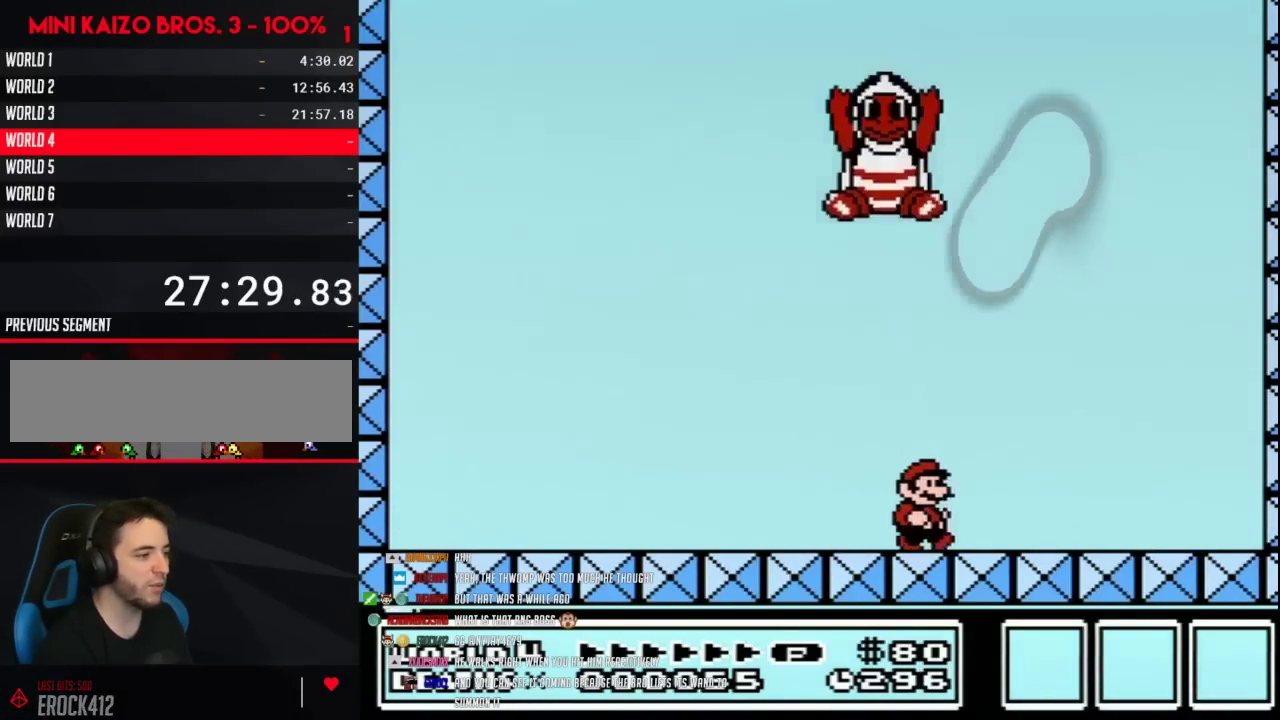
{"buttons": ["A", "B", "DPAD_LEFT"], "events": [[250, "A", "down"], [267, "DPAD_LEFT", "down"], [267, "DPAD_RIGHT", "up"]]}
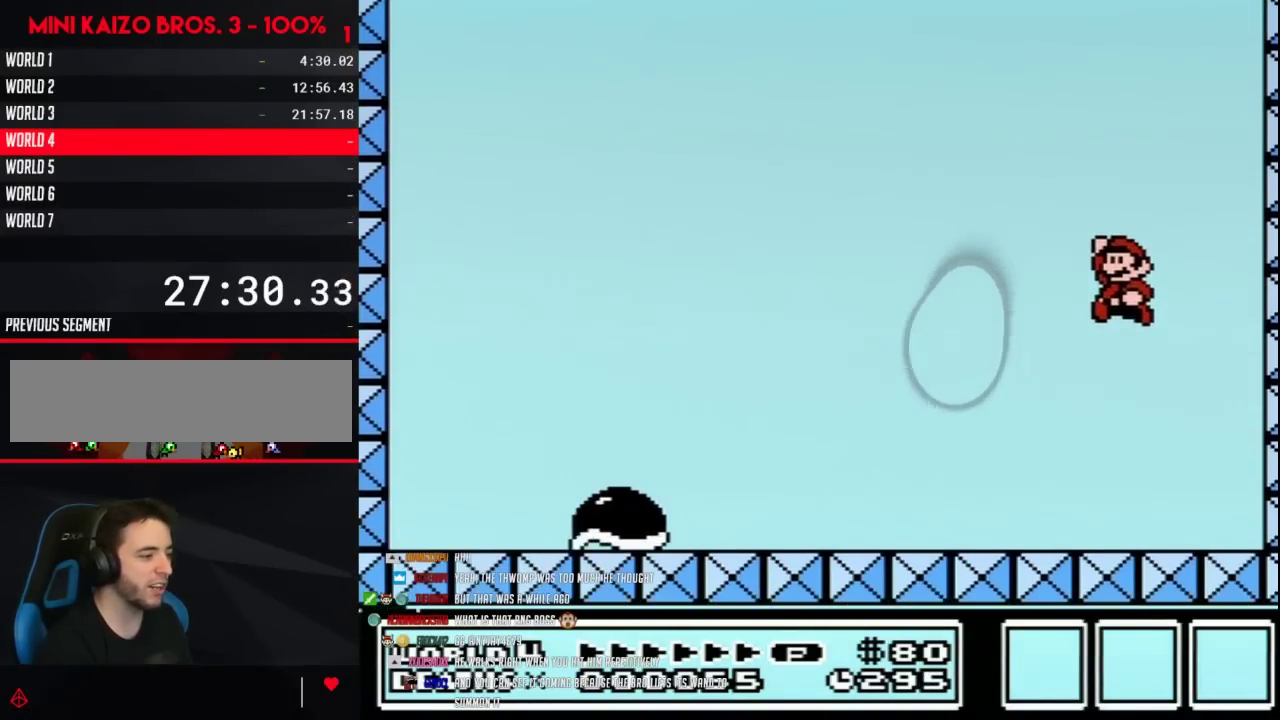
{"buttons": ["B", "DPAD_LEFT"], "events": [[83, "A", "up"]]}
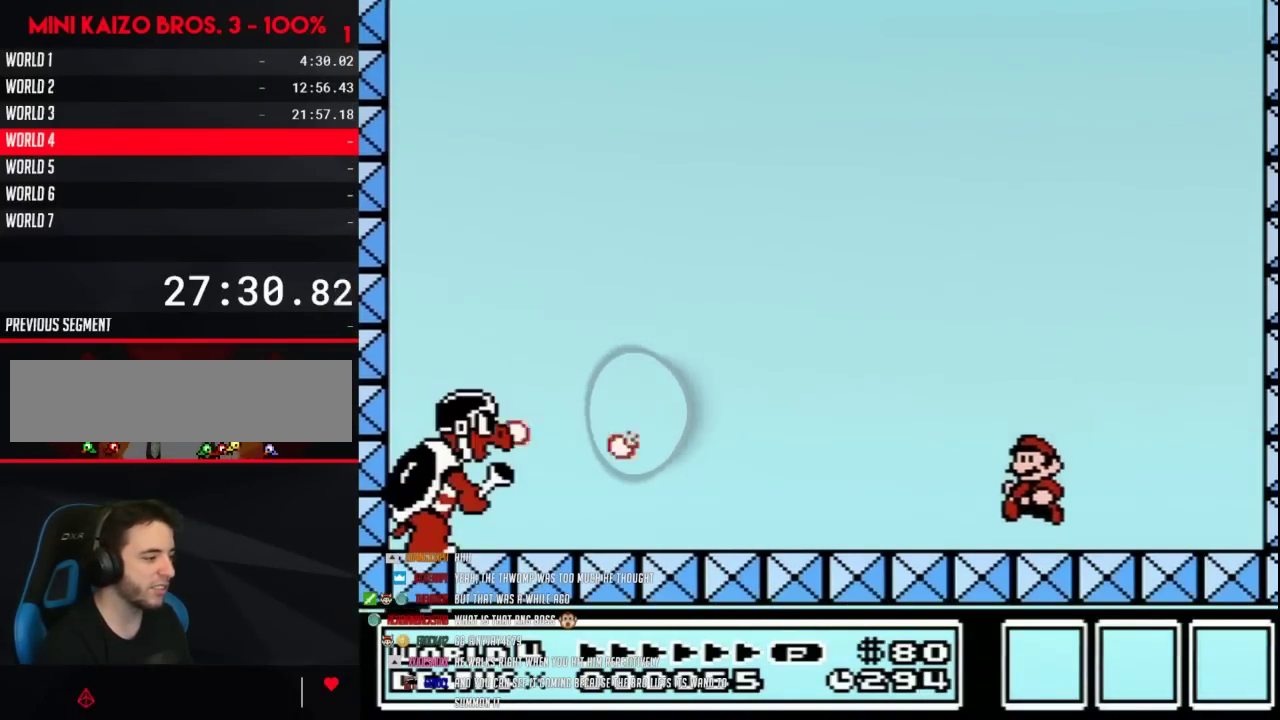
{"buttons": ["A", "B", "DPAD_RIGHT"], "events": [[217, "A", "down"], [250, "DPAD_LEFT", "up"], [283, "DPAD_RIGHT", "down"]]}
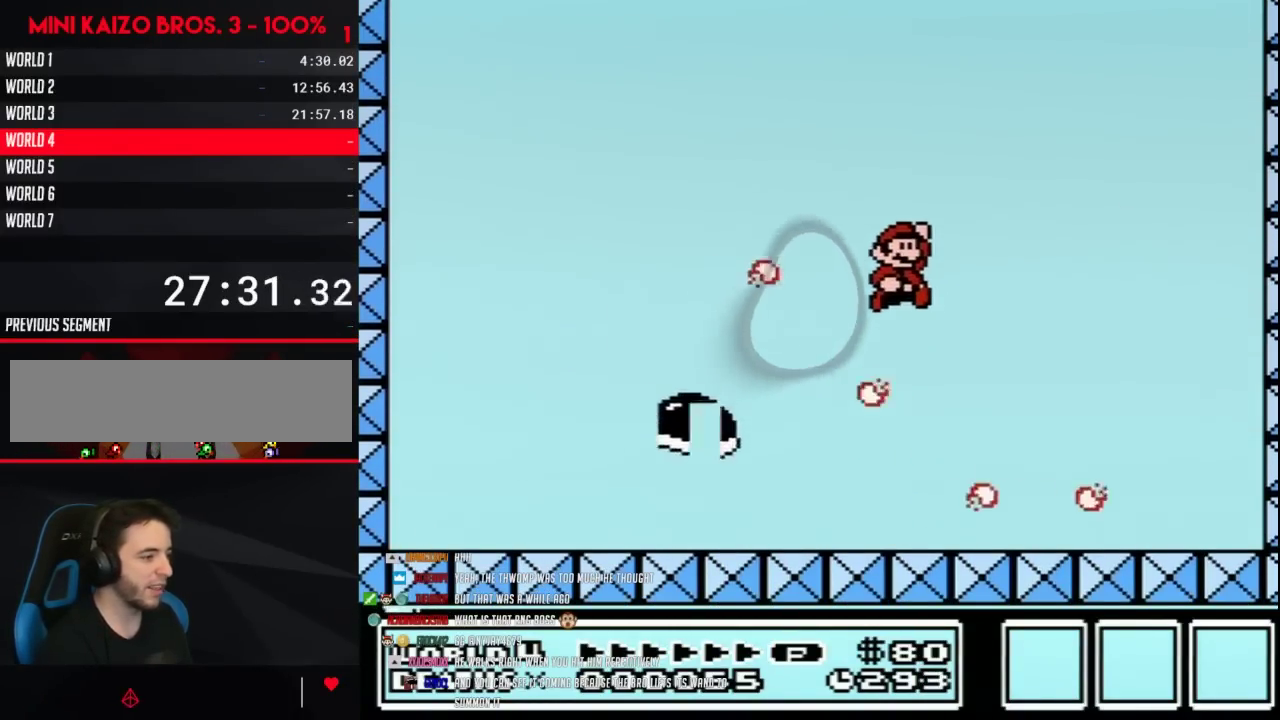
{"buttons": ["A", "B", "DPAD_LEFT"], "events": [[250, "DPAD_LEFT", "down"], [250, "DPAD_RIGHT", "up"]]}
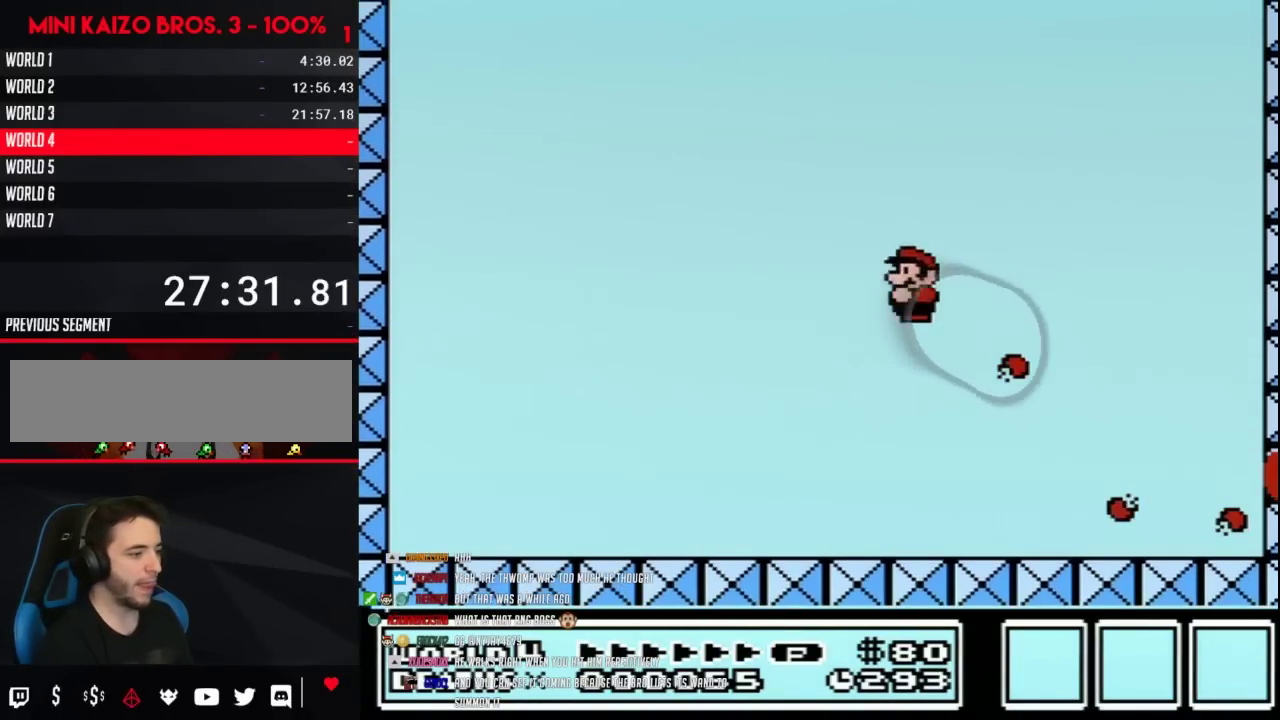
{"buttons": ["B"], "events": [[50, "A", "up"], [183, "DPAD_LEFT", "up"]]}
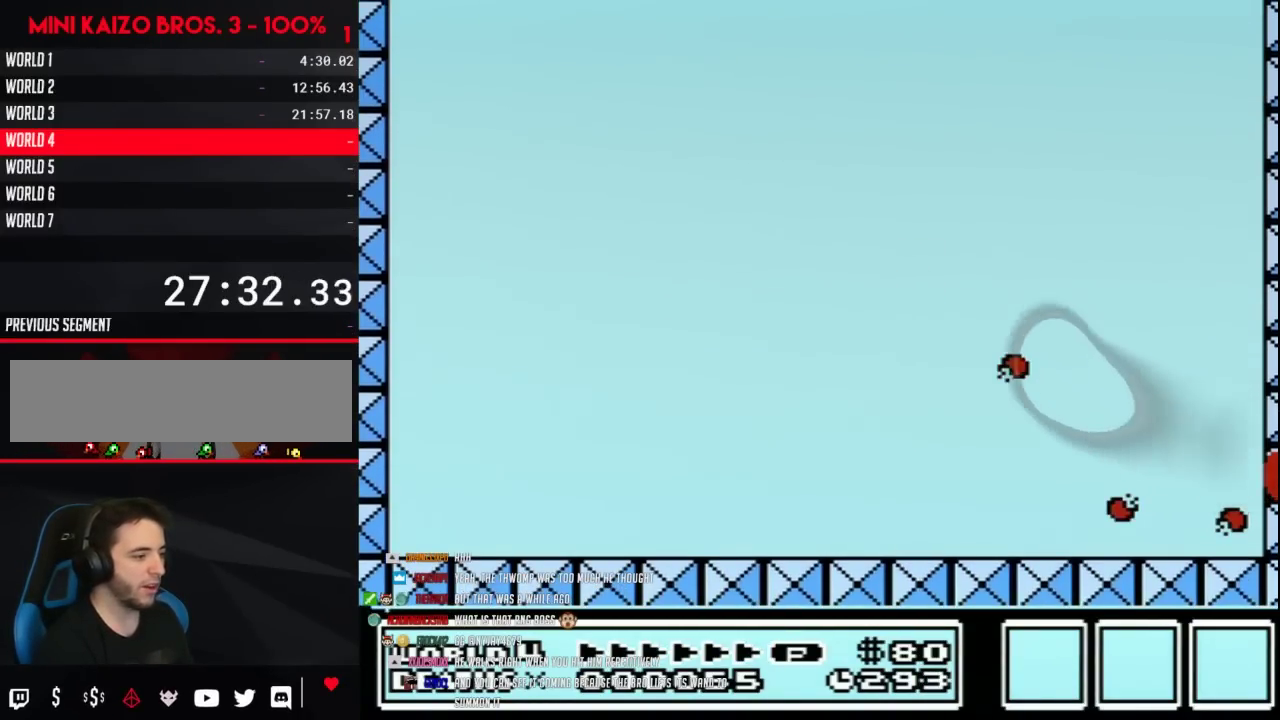
{"buttons": ["B", "DPAD_RIGHT"], "events": [[50, "DPAD_RIGHT", "down"]]}
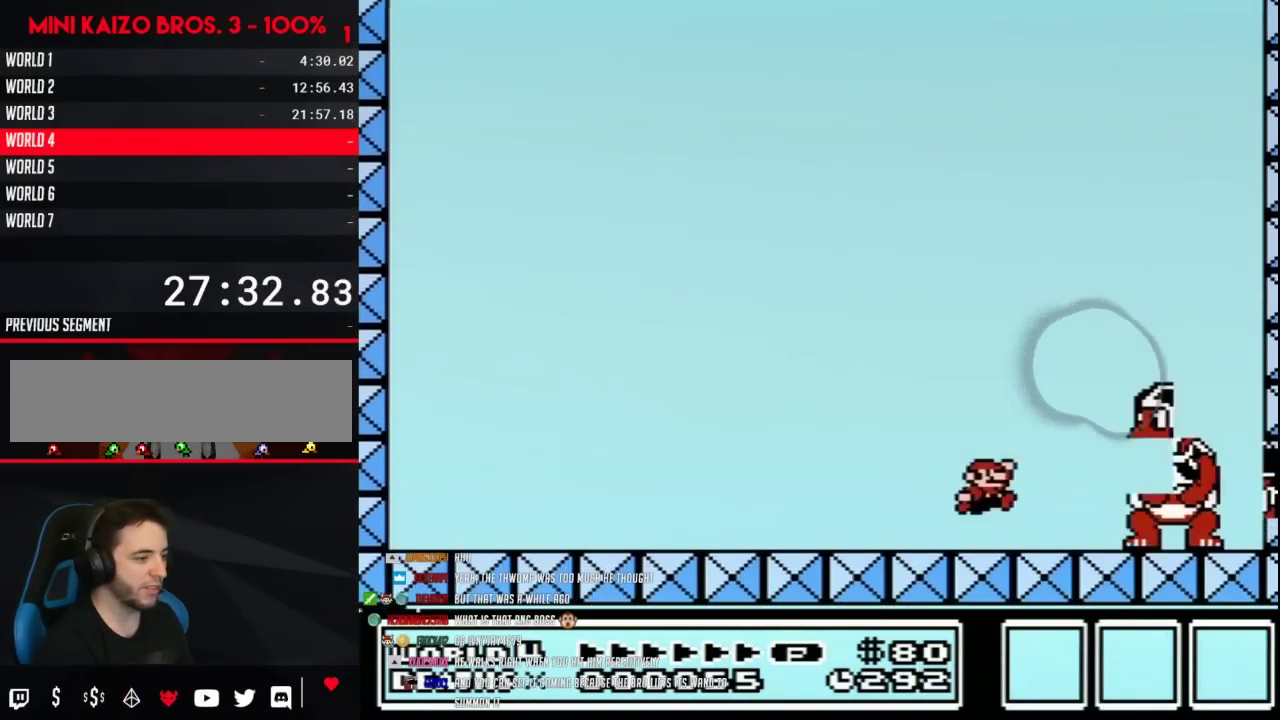
{"buttons": ["B", "DPAD_LEFT"], "events": [[50, "A", "down"], [250, "DPAD_RIGHT", "up"], [267, "A", "up"], [367, "DPAD_LEFT", "down"]]}
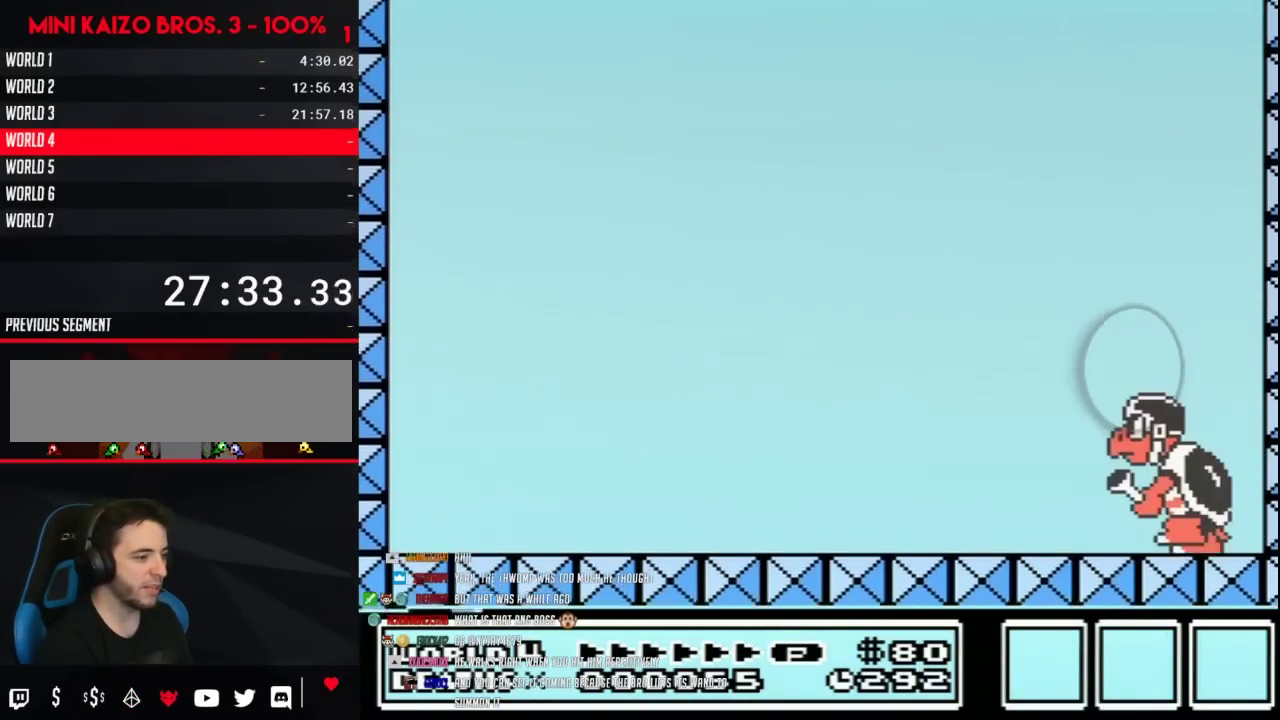
{"buttons": ["B", "DPAD_LEFT"], "events": []}
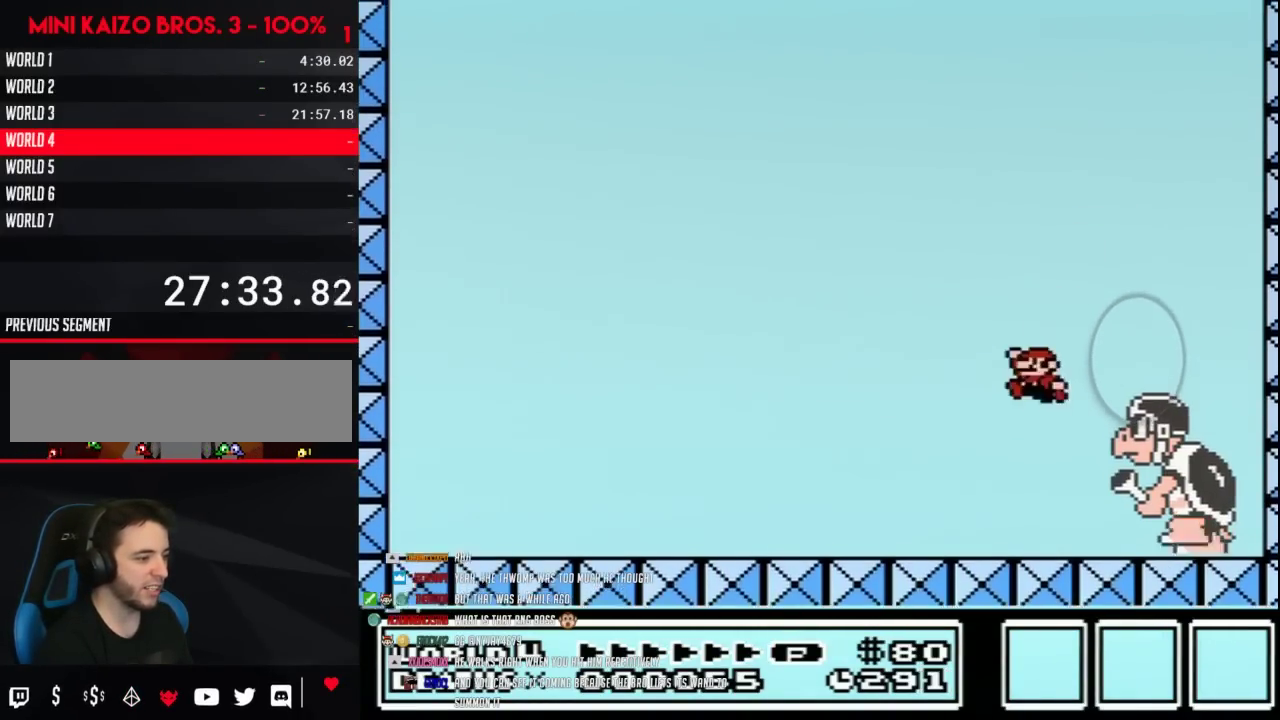
{"buttons": ["B"], "events": [[50, "DPAD_LEFT", "up"], [150, "DPAD_RIGHT", "down"], [250, "DPAD_RIGHT", "up"], [300, "DPAD_LEFT", "down"], [500, "DPAD_LEFT", "up"]]}
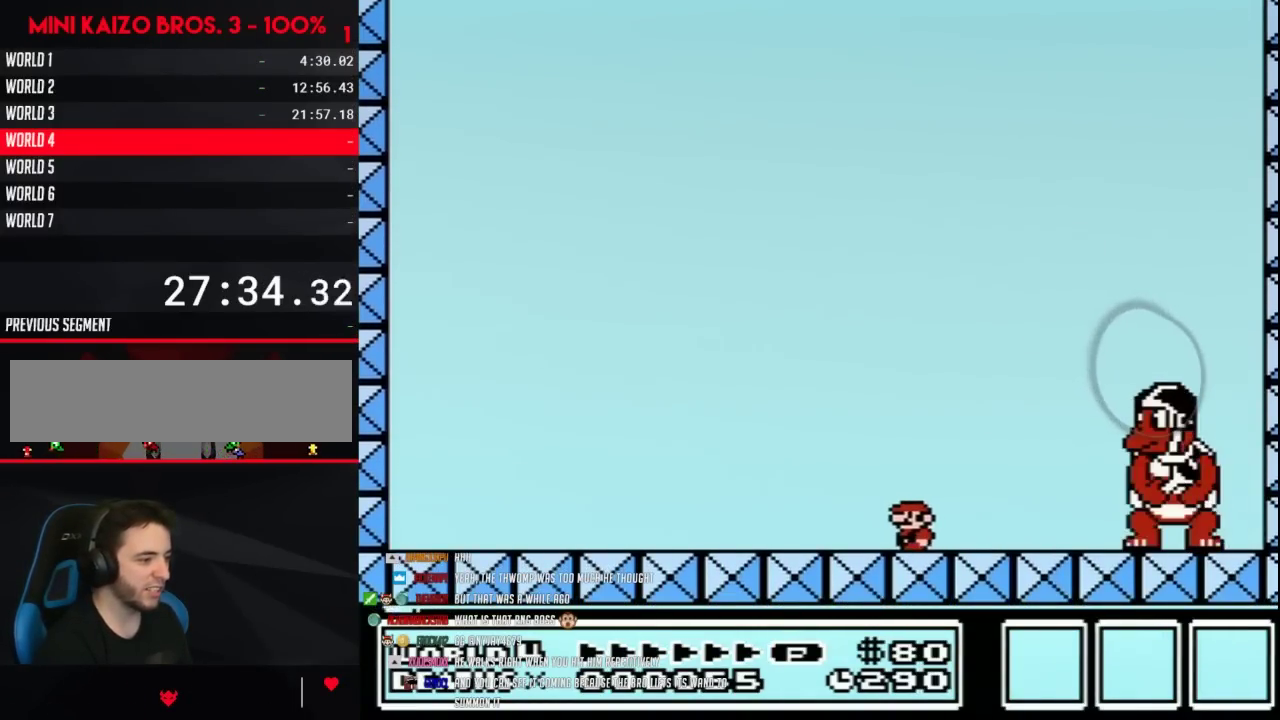
{"buttons": ["B", "DPAD_LEFT"], "events": [[467, "DPAD_LEFT", "down"]]}
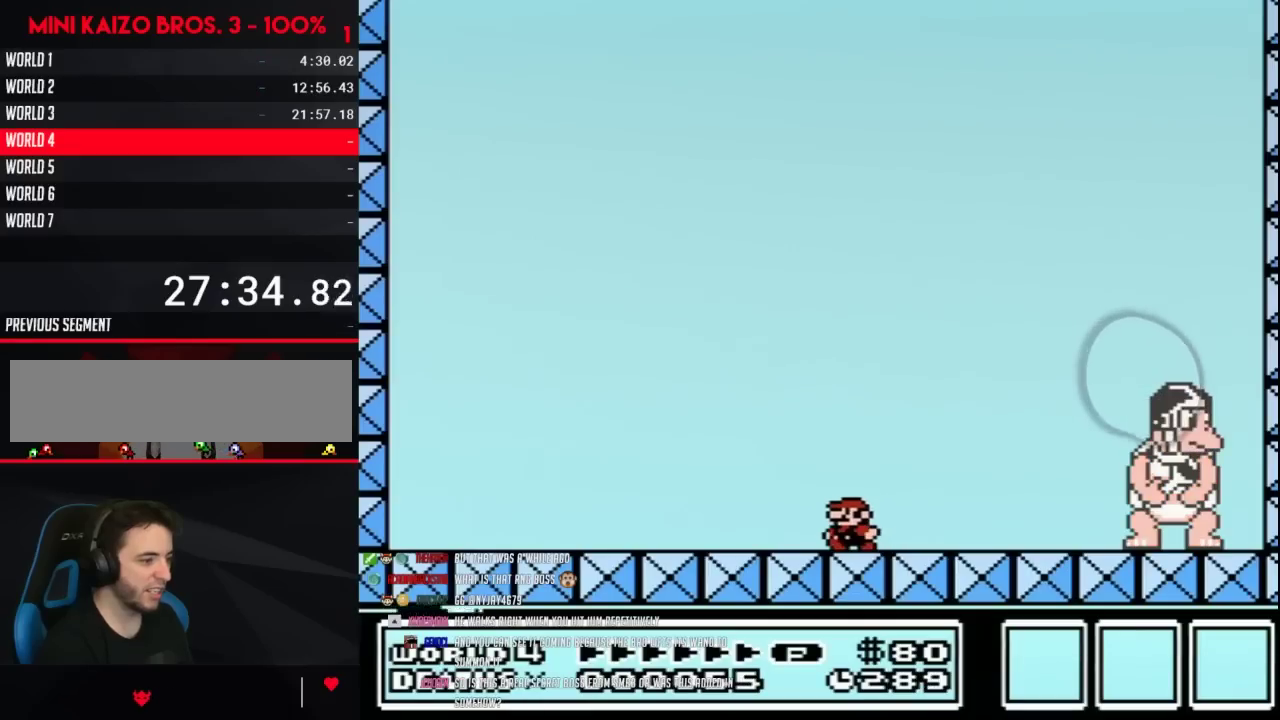
{"buttons": ["B"], "events": [[83, "DPAD_LEFT", "up"], [300, "DPAD_LEFT", "down"], [500, "DPAD_LEFT", "up"]]}
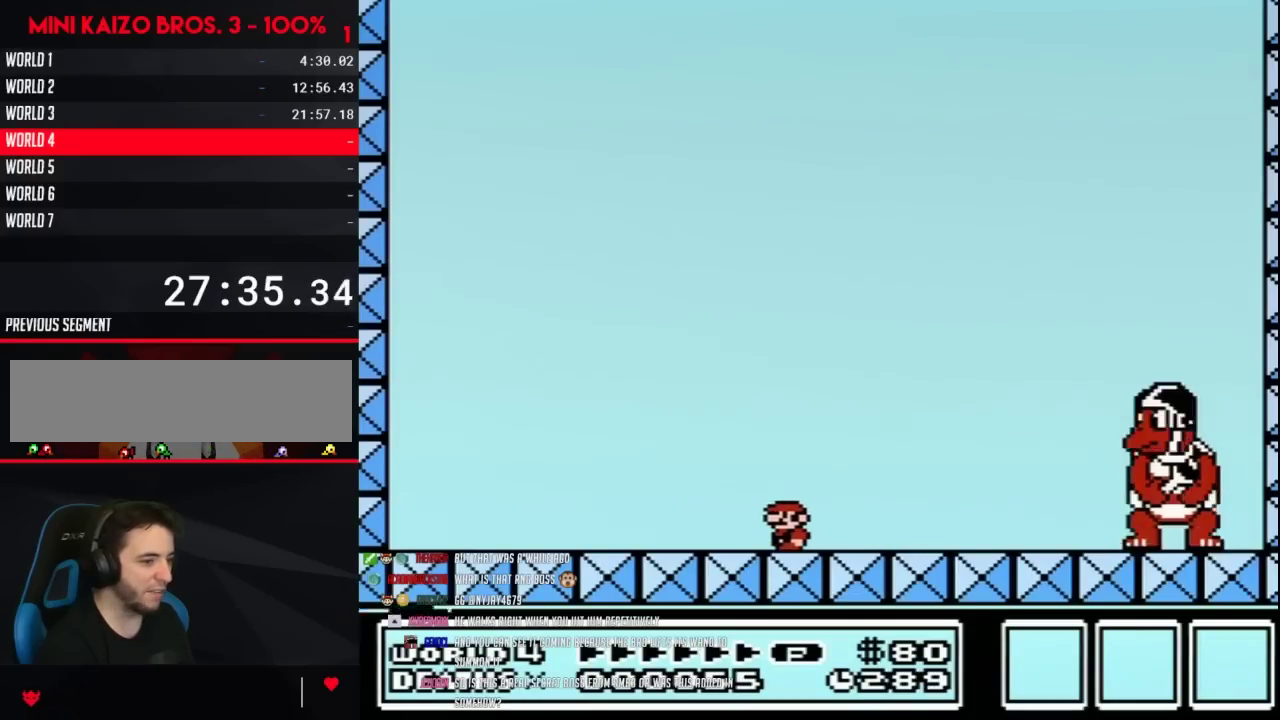
{"buttons": ["B", "DPAD_LEFT"], "events": [[50, "DPAD_LEFT", "down"]]}
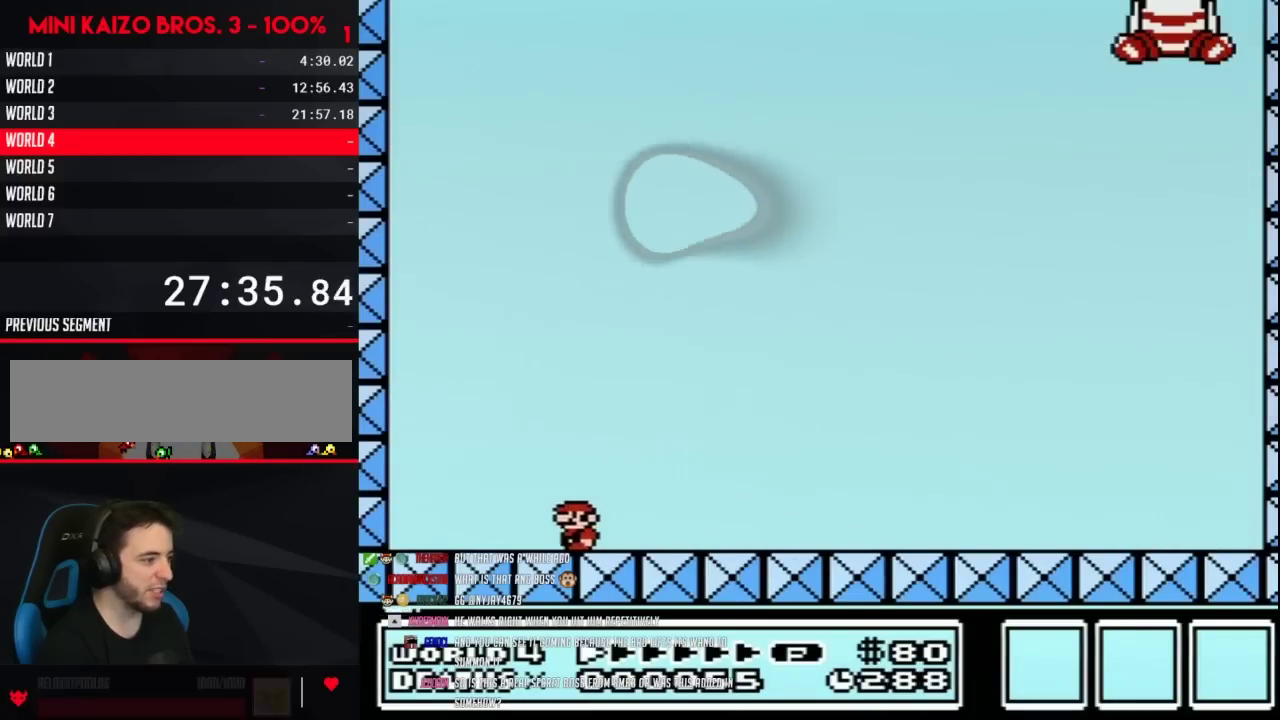
{"buttons": ["A", "B", "DPAD_RIGHT"], "events": [[183, "A", "down"], [333, "DPAD_LEFT", "up"], [367, "DPAD_RIGHT", "down"]]}
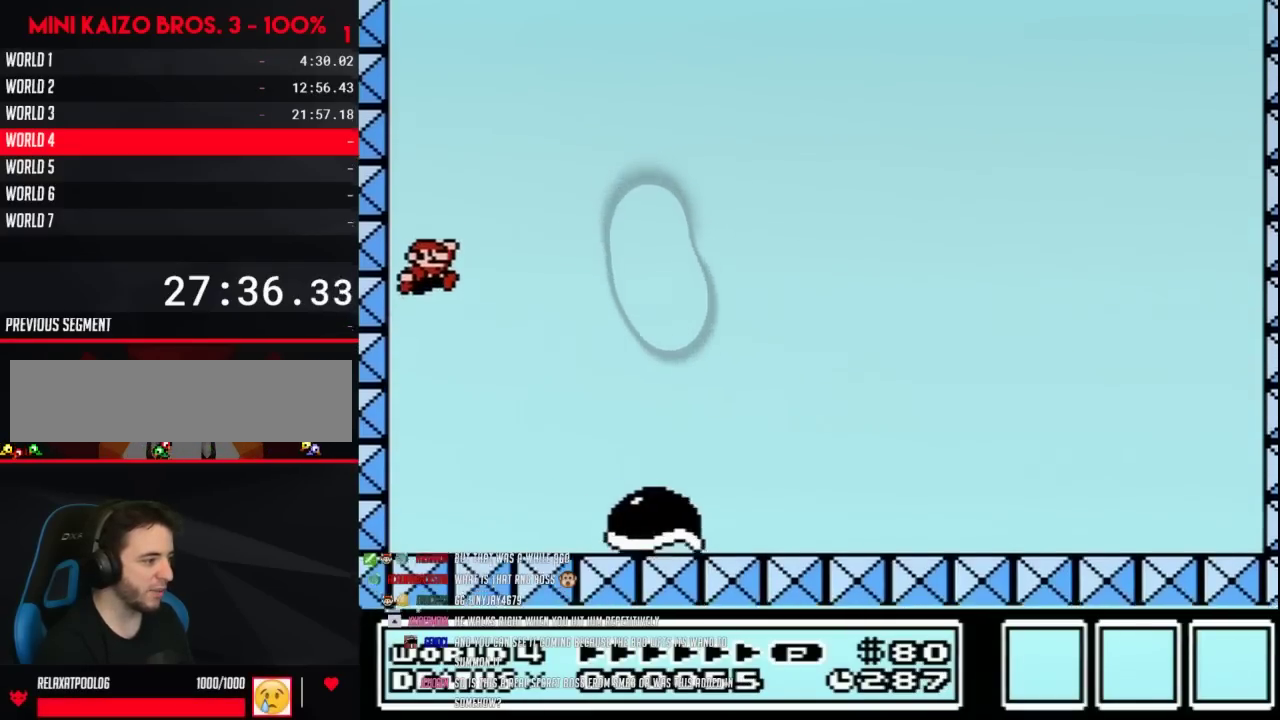
{"buttons": ["B", "DPAD_RIGHT"], "events": [[50, "A", "up"]]}
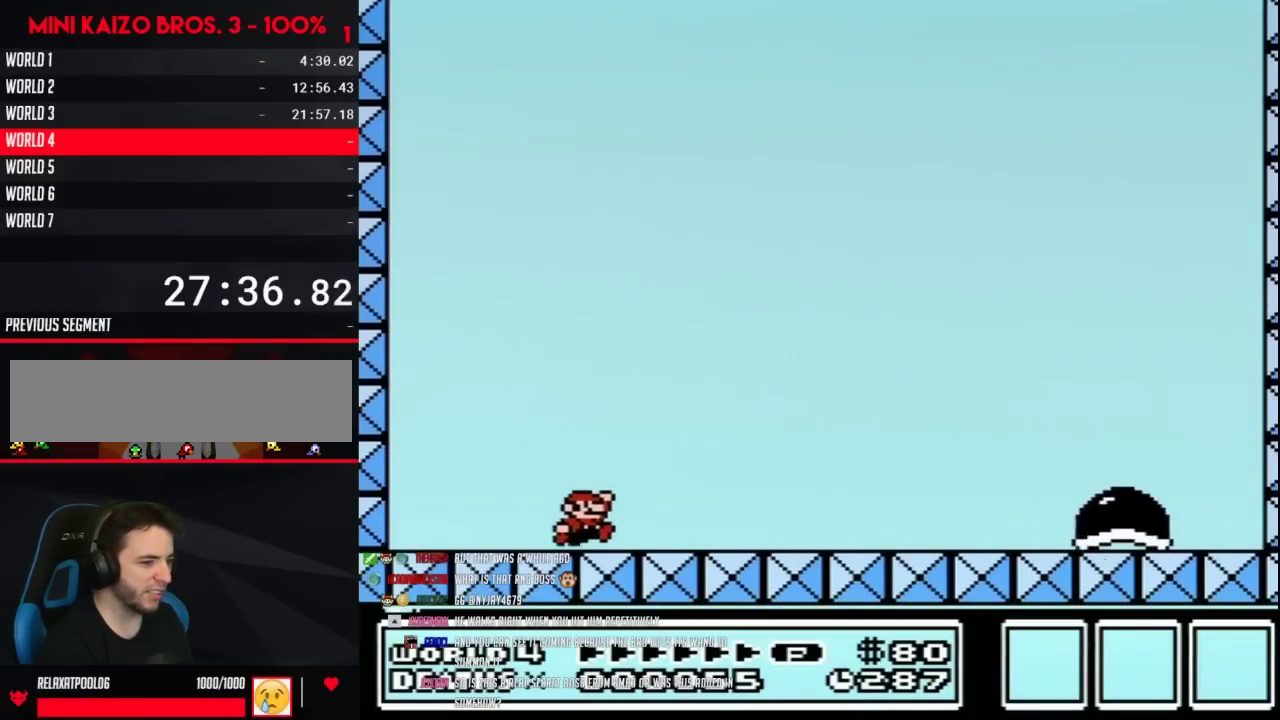
{"buttons": ["A", "B", "DPAD_RIGHT"], "events": [[400, "A", "down"]]}
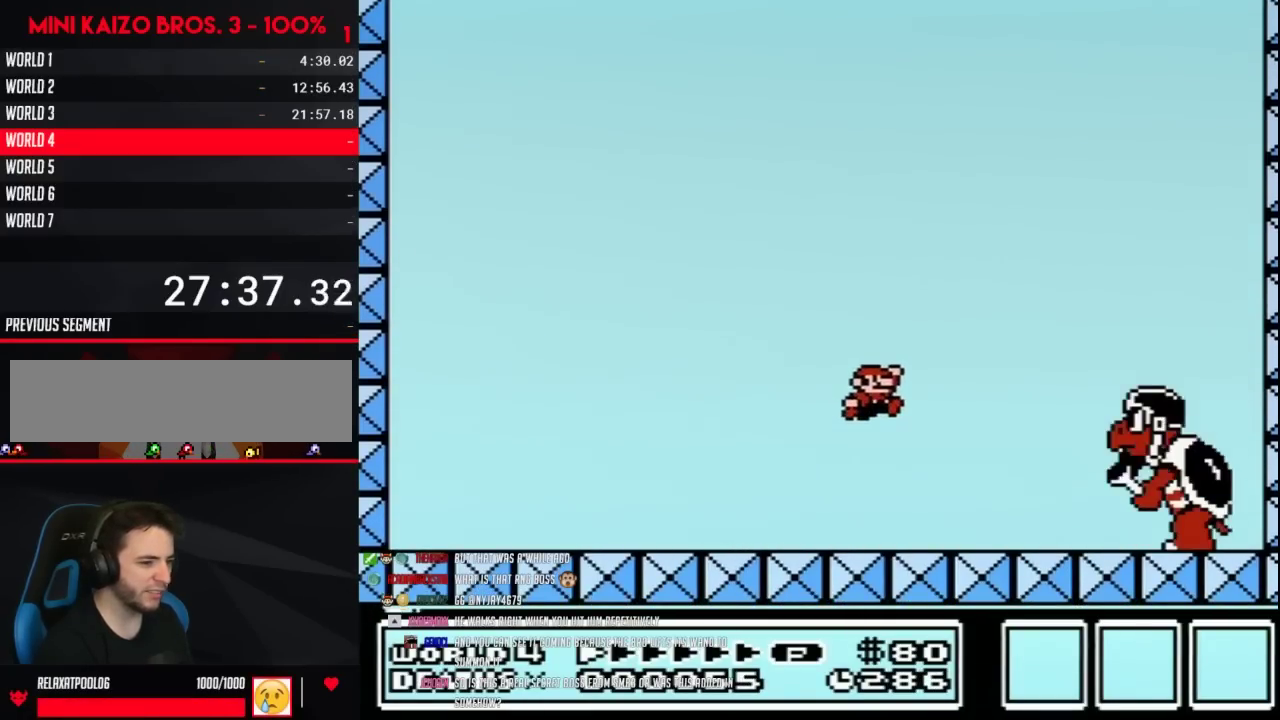
{"buttons": ["B", "DPAD_LEFT"], "events": [[283, "A", "up"], [283, "DPAD_RIGHT", "up"], [400, "DPAD_LEFT", "down"]]}
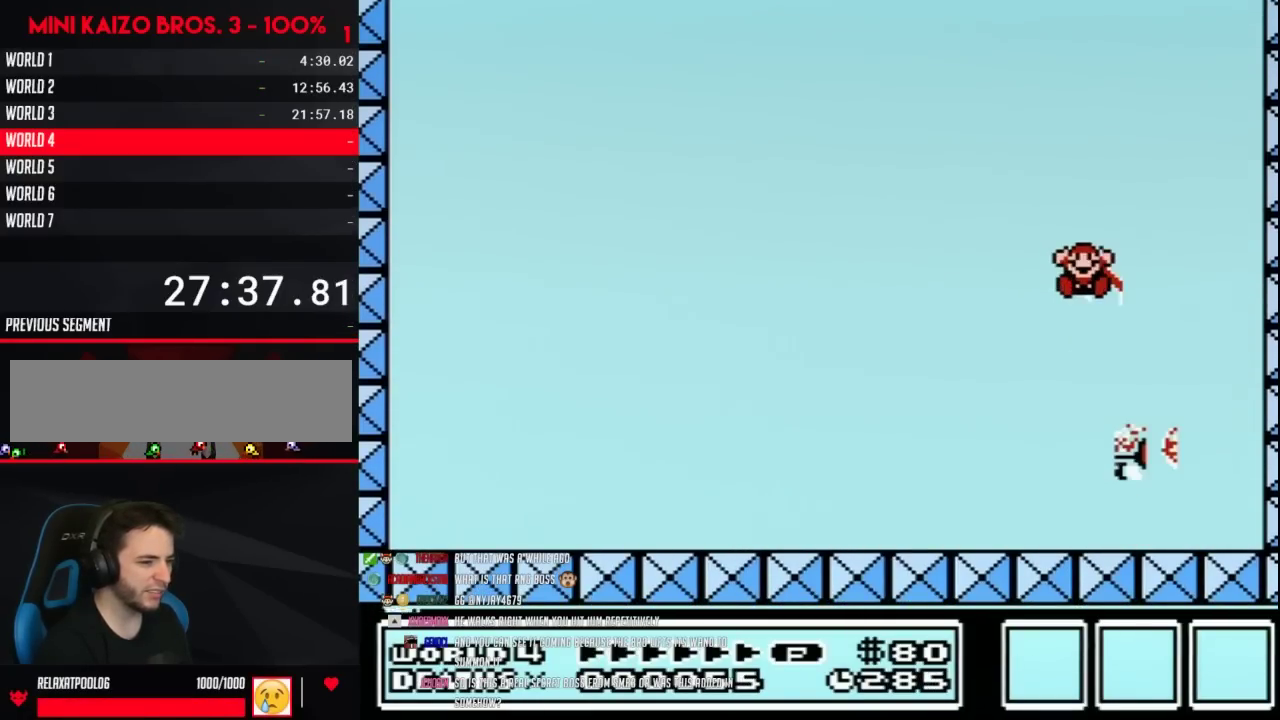
{"buttons": ["B"], "events": [[50, "A", "down"], [183, "A", "up"], [217, "DPAD_LEFT", "up"]]}
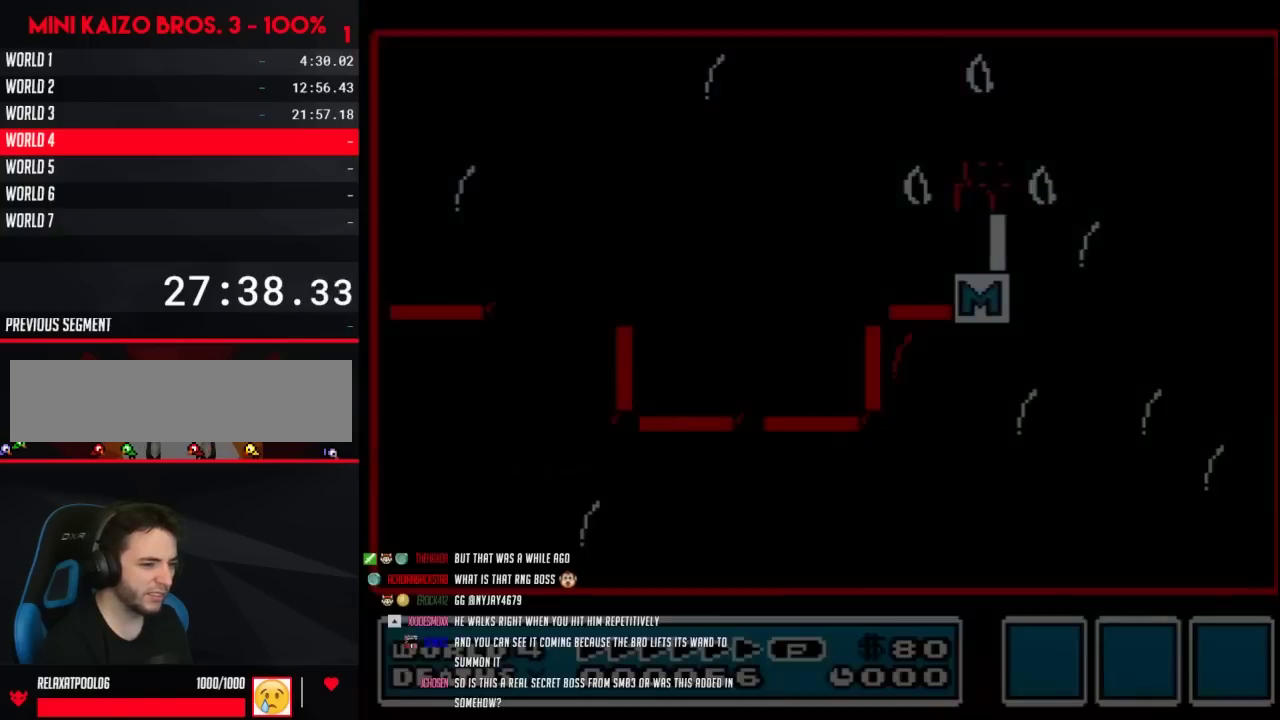
{"buttons": [], "events": [[17, "B", "up"]]}